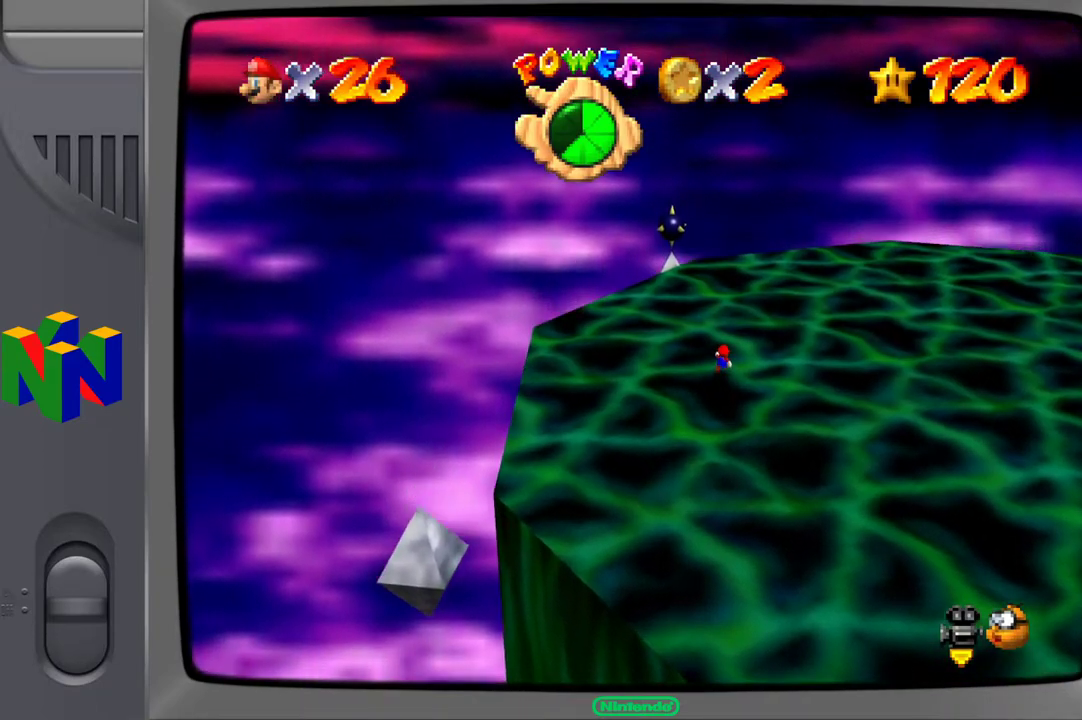
Gameplay with a controller (Xbox layout); each line is a JSON object with the inputs held at the frame after it. "events" lists button and stick changes between this image and that frame as [ms after this image, input, new state], when the widget could be followed in between. Not read: L3 R3.
{"buttons": [], "left_stick": "up-right", "right_stick": "center", "events": []}
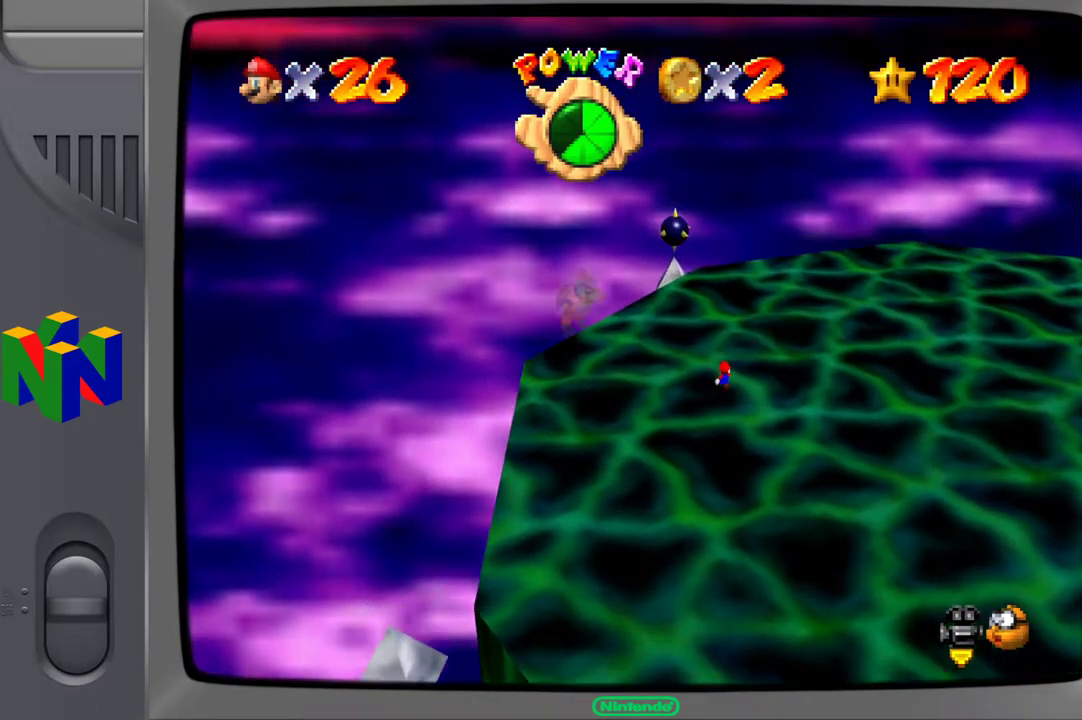
{"buttons": [], "left_stick": "up-right", "right_stick": "center", "events": []}
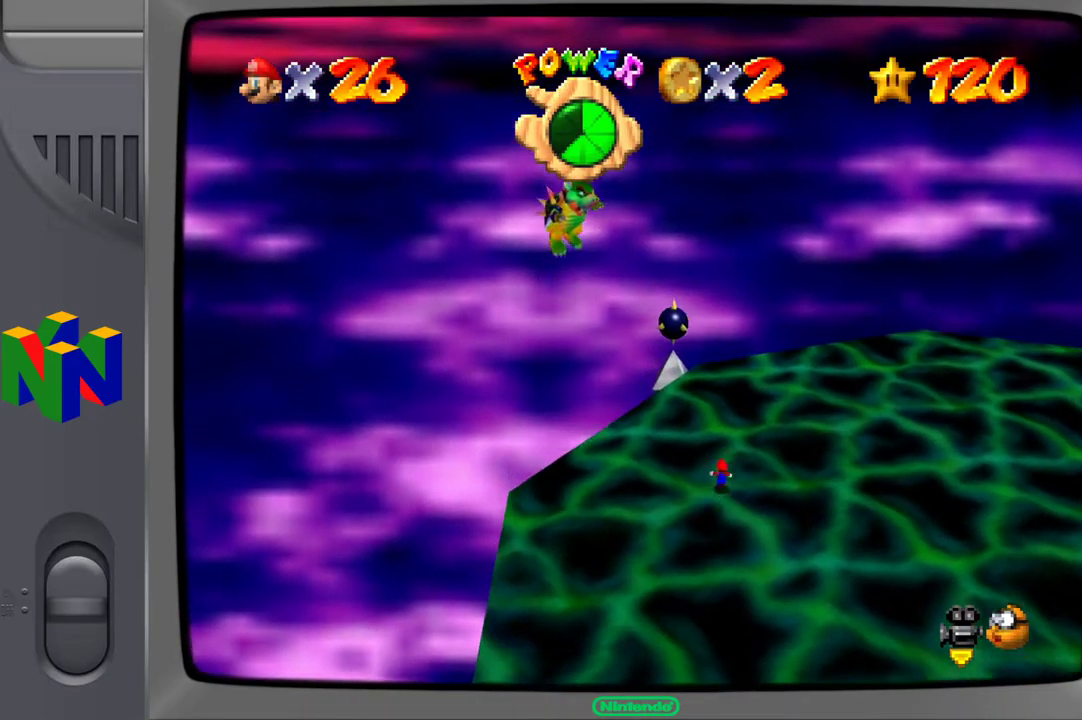
{"buttons": [], "left_stick": "up-right", "right_stick": "right", "events": [[333, "right_stick", "right"]]}
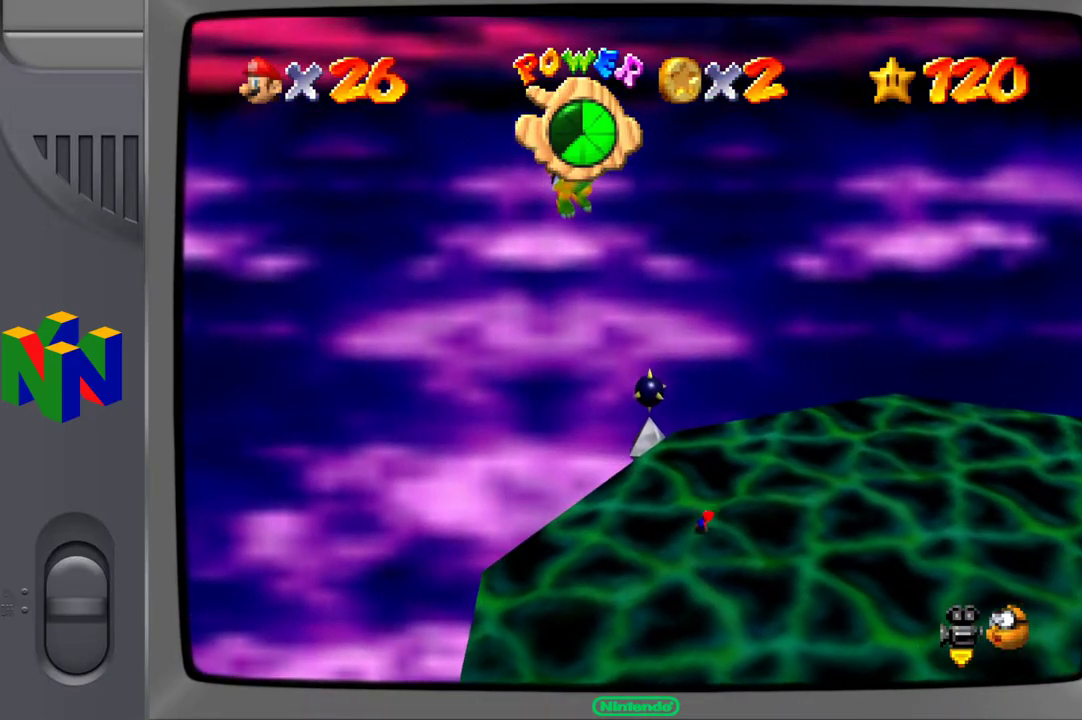
{"buttons": [], "left_stick": "right", "right_stick": "center", "events": [[33, "right_stick", "center"], [200, "left_stick", "right"], [200, "right_stick", "right"], [400, "right_stick", "center"]]}
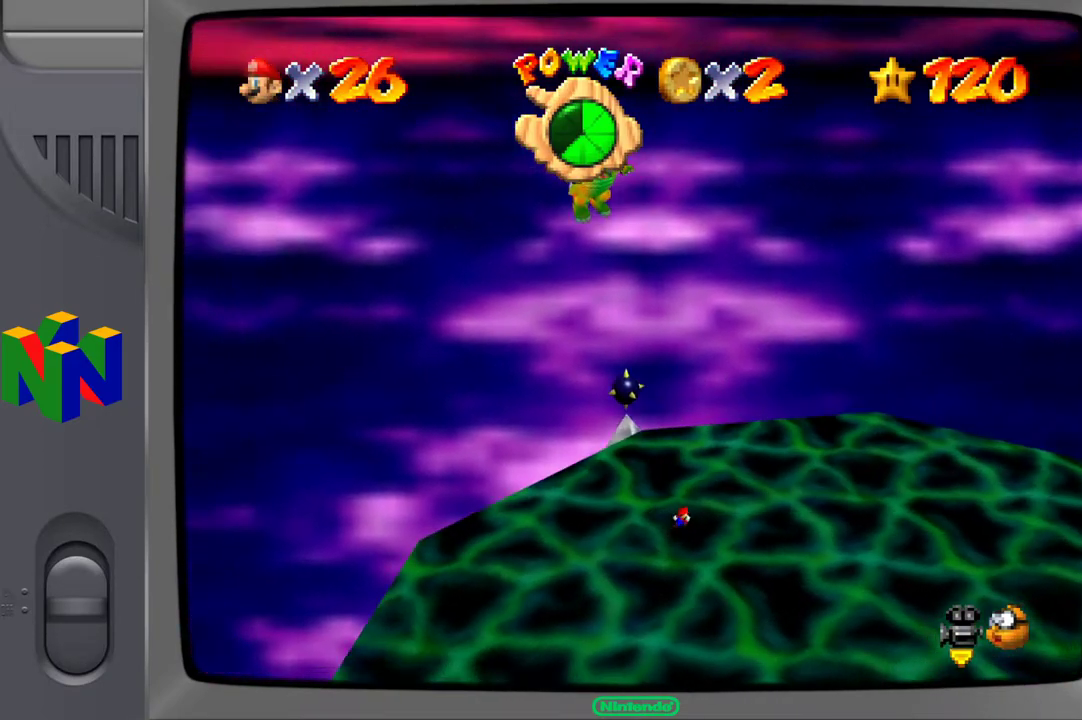
{"buttons": [], "left_stick": "down", "right_stick": "center", "events": [[33, "left_stick", "down-right"], [133, "left_stick", "down"]]}
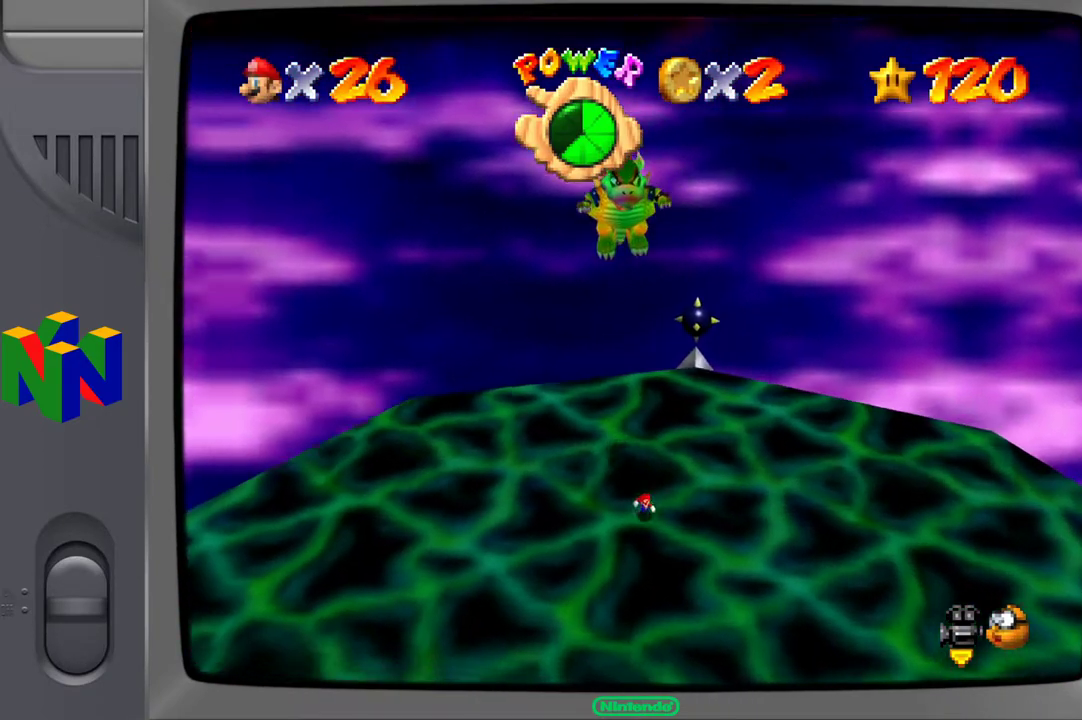
{"buttons": [], "left_stick": "down", "right_stick": "center", "events": []}
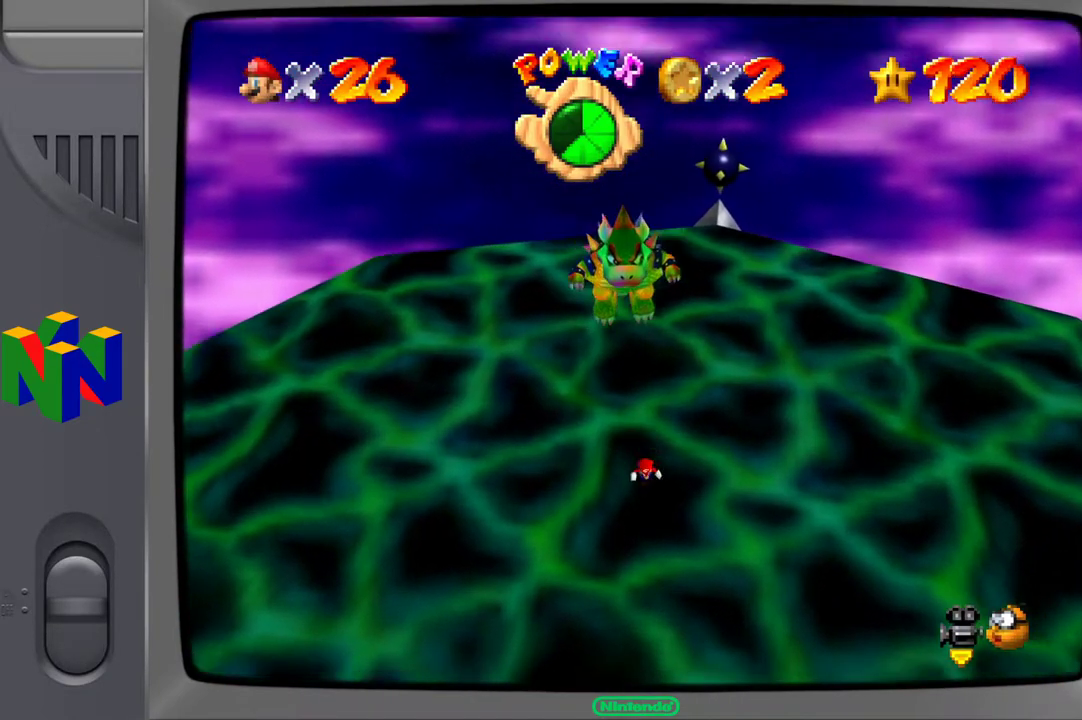
{"buttons": [], "left_stick": "down-left", "right_stick": "center", "events": [[200, "left_stick", "down-left"]]}
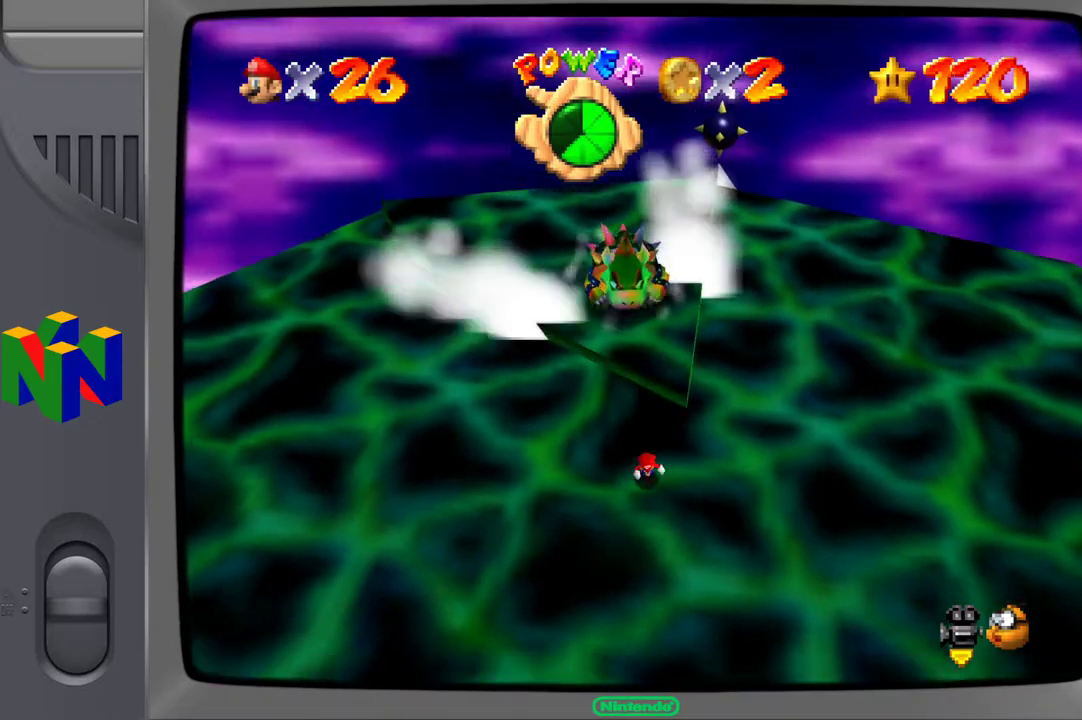
{"buttons": [], "left_stick": "down-left", "right_stick": "center", "events": []}
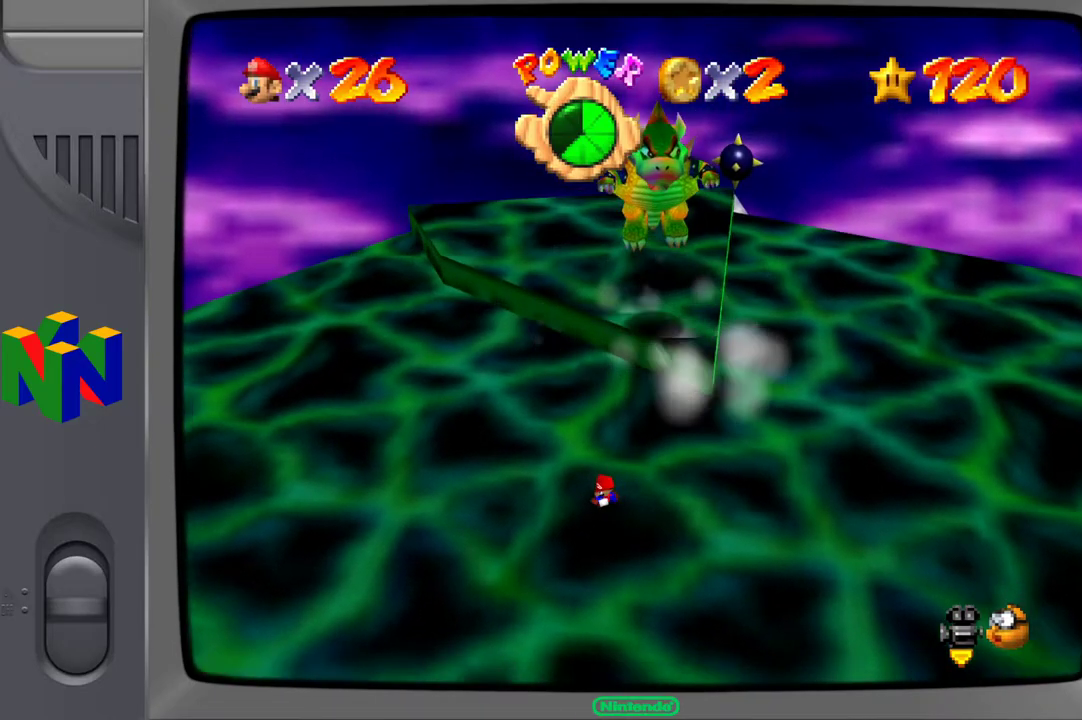
{"buttons": [], "left_stick": "down-left", "right_stick": "center", "events": []}
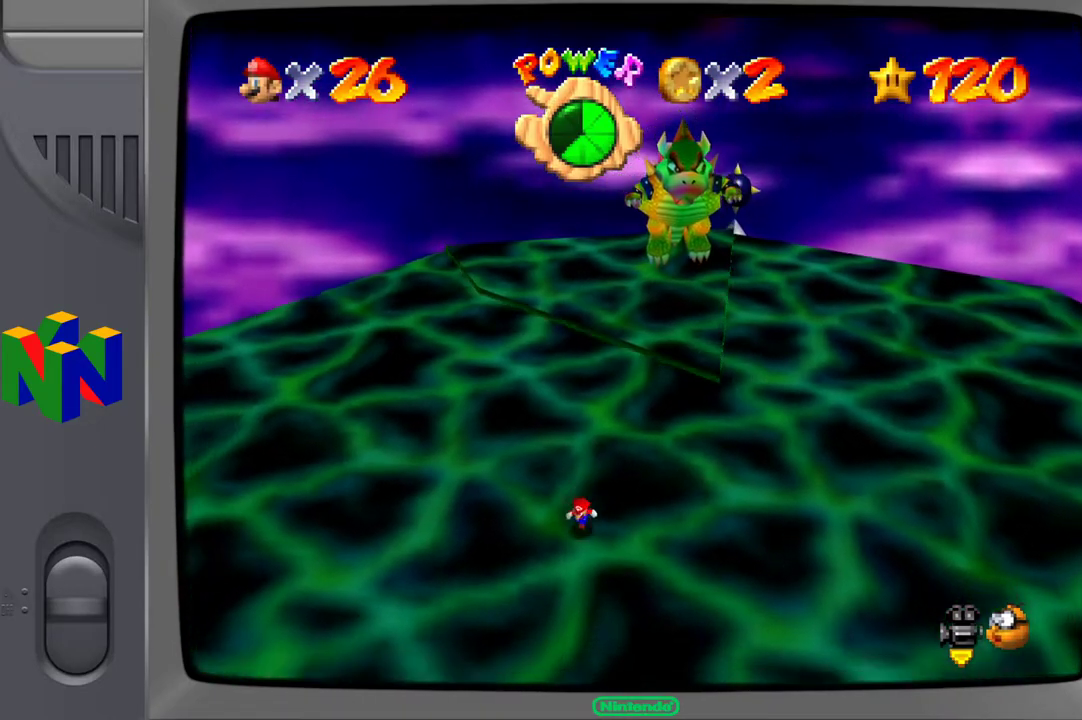
{"buttons": [], "left_stick": "down-left", "right_stick": "left", "events": [[433, "right_stick", "left"]]}
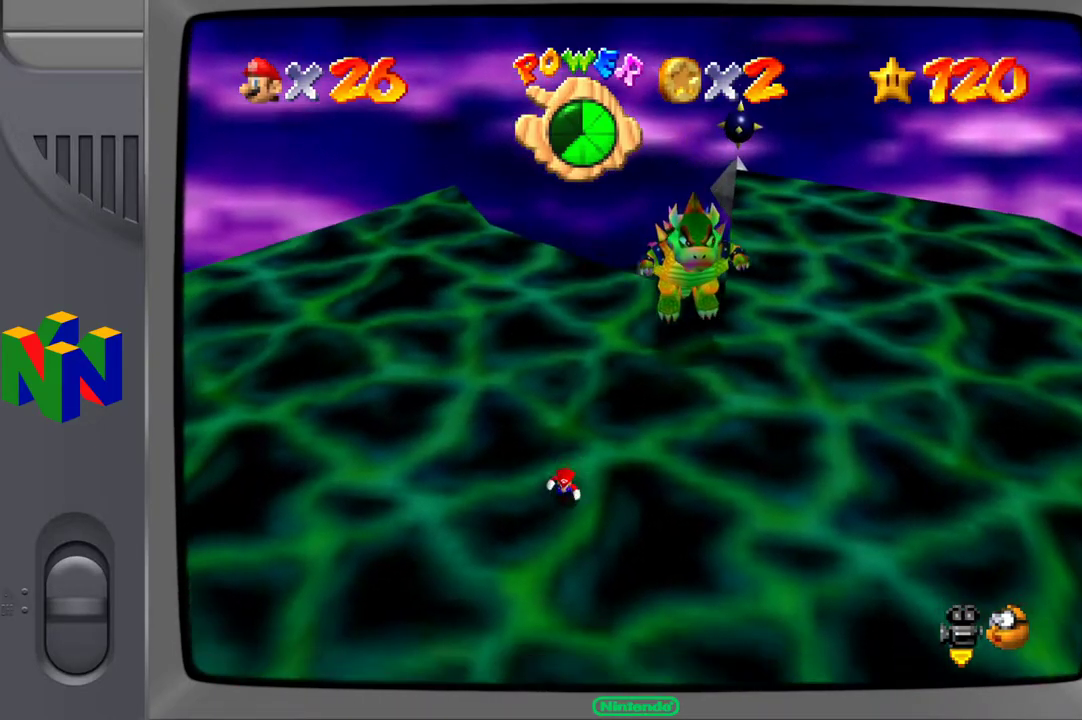
{"buttons": [], "left_stick": "down-right", "right_stick": "center", "events": [[83, "right_stick", "center"], [133, "left_stick", "down"], [300, "left_stick", "down-right"]]}
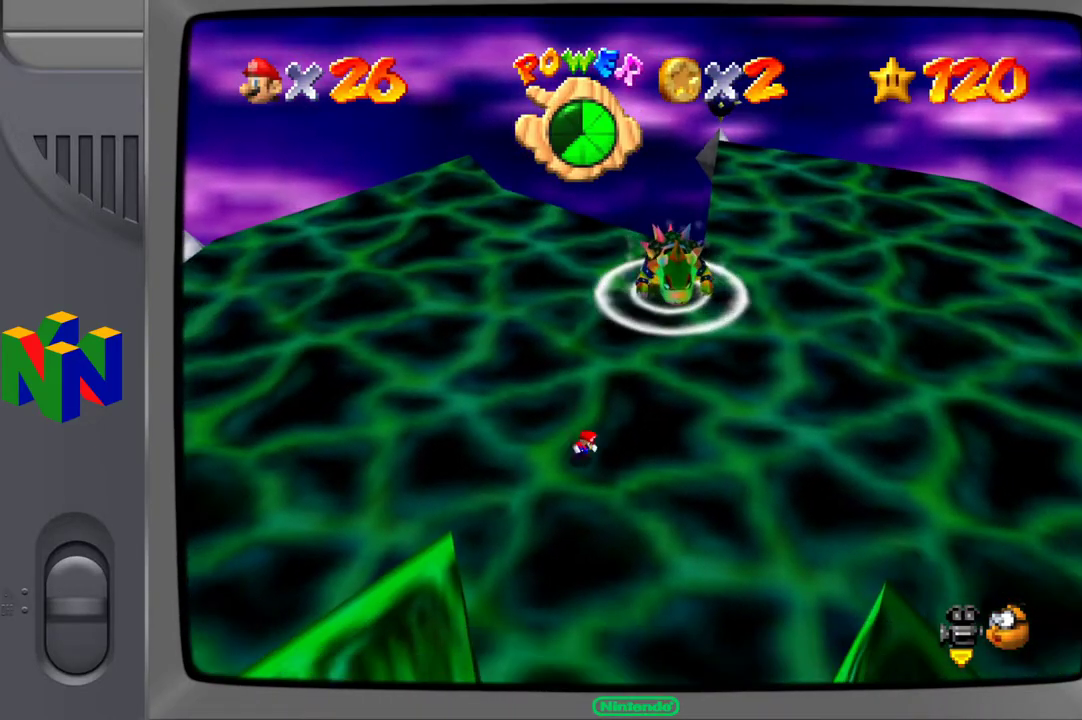
{"buttons": [], "left_stick": "right", "right_stick": "center", "events": [[133, "left_stick", "right"]]}
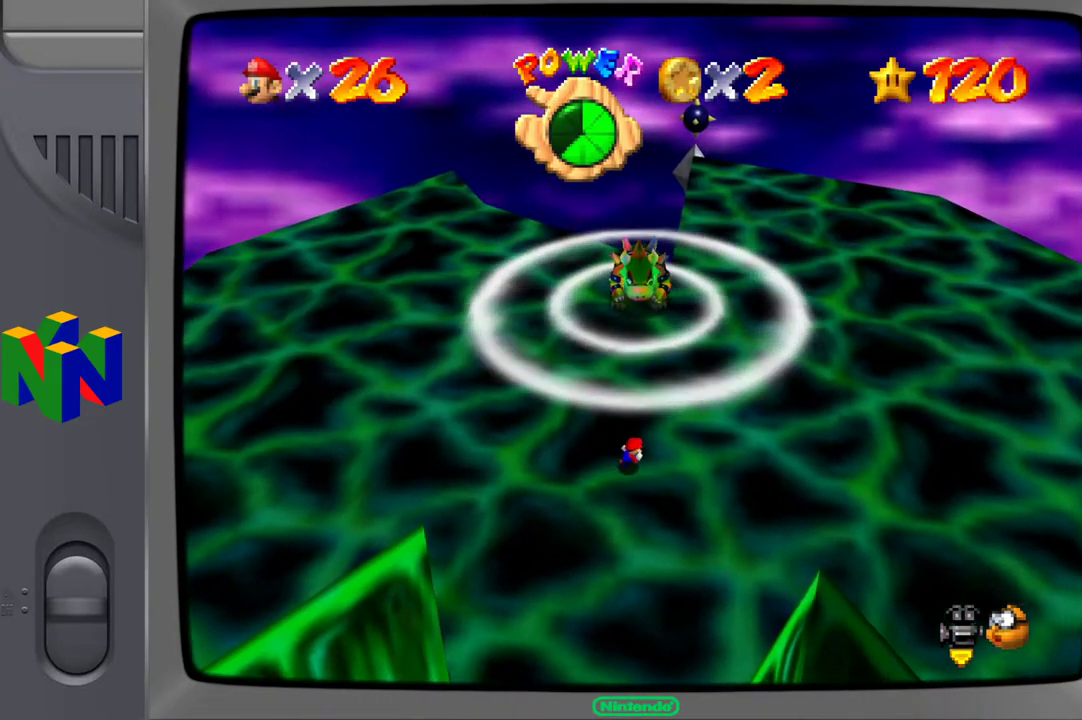
{"buttons": ["A"], "left_stick": "up", "right_stick": "center", "events": [[33, "A", "down"], [33, "left_stick", "up-right"], [183, "left_stick", "up"]]}
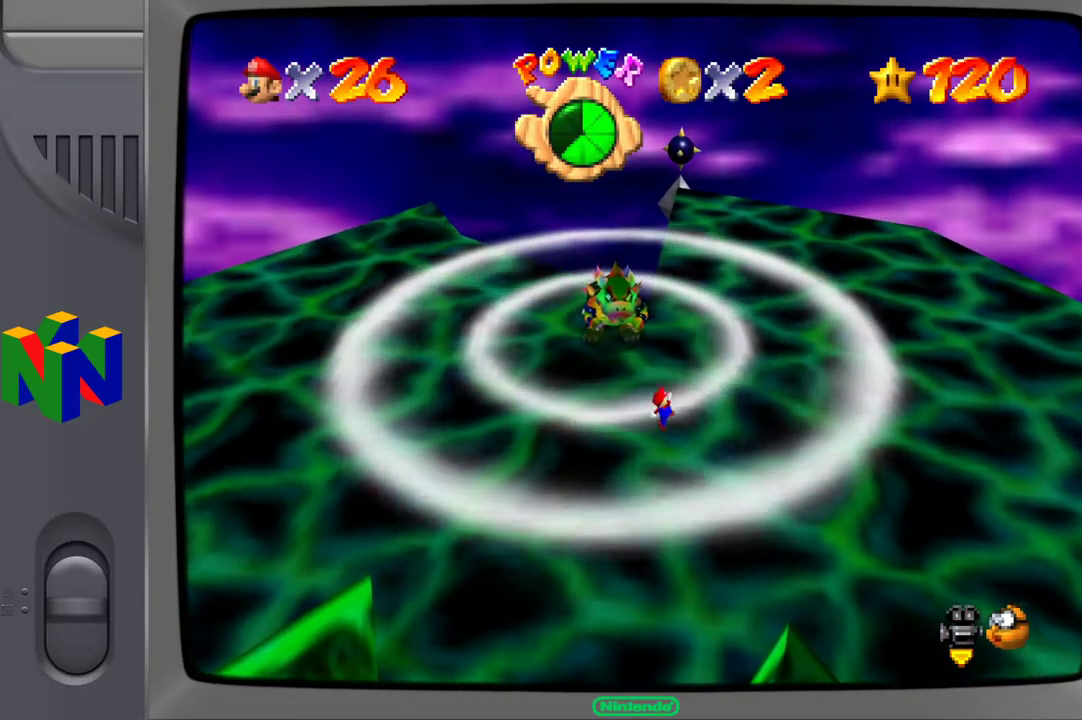
{"buttons": [], "left_stick": "down-right", "right_stick": "center", "events": [[217, "A", "up"], [233, "left_stick", "right"], [333, "left_stick", "down-right"]]}
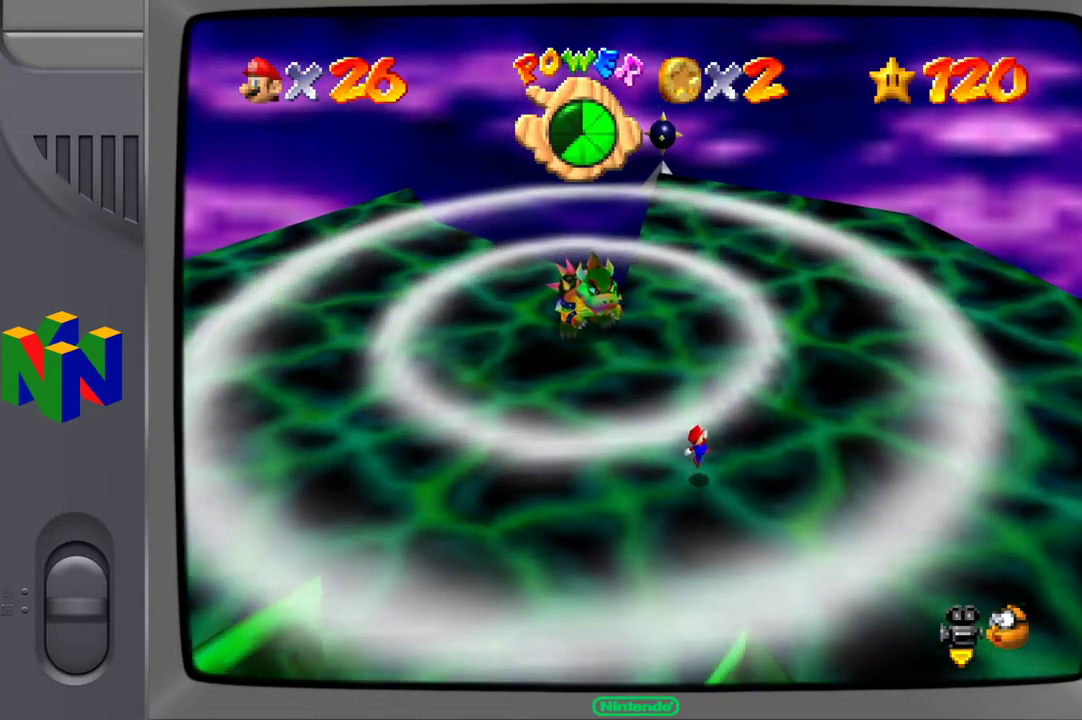
{"buttons": ["A"], "left_stick": "up-left", "right_stick": "center", "events": [[100, "A", "down"], [183, "left_stick", "up"], [283, "left_stick", "up-left"]]}
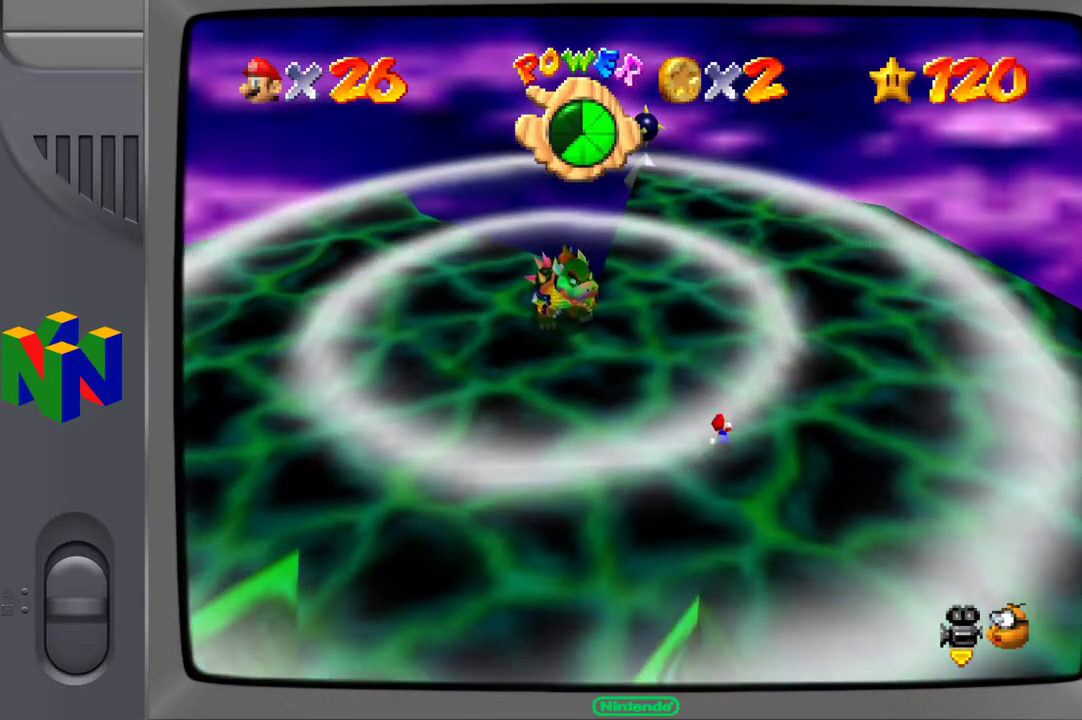
{"buttons": [], "left_stick": "up-left", "right_stick": "center", "events": [[17, "A", "up"], [100, "A", "down"], [267, "A", "up"]]}
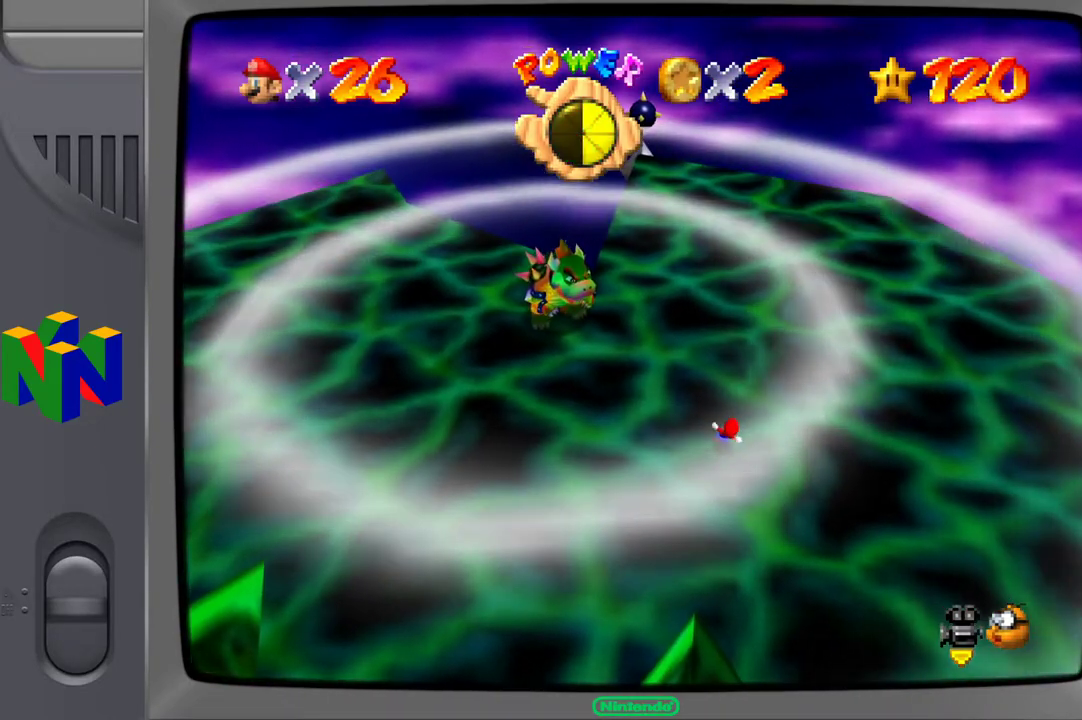
{"buttons": [], "left_stick": "up-right", "right_stick": "center", "events": [[33, "left_stick", "center"], [433, "left_stick", "up-right"]]}
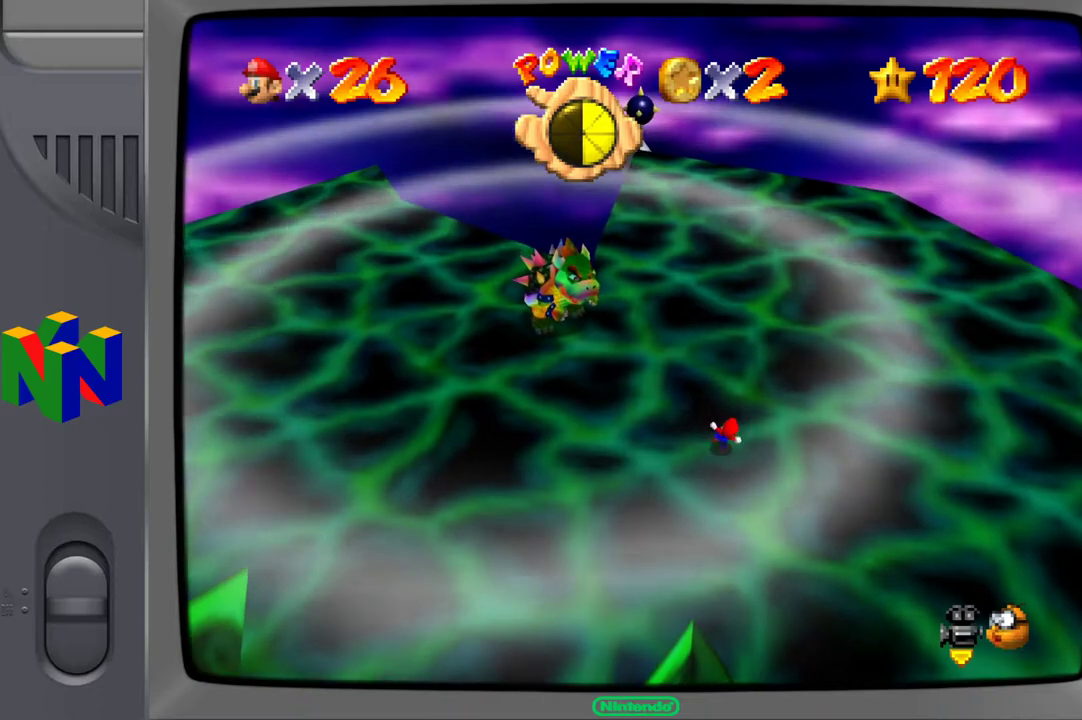
{"buttons": [], "left_stick": "up-right", "right_stick": "center", "events": []}
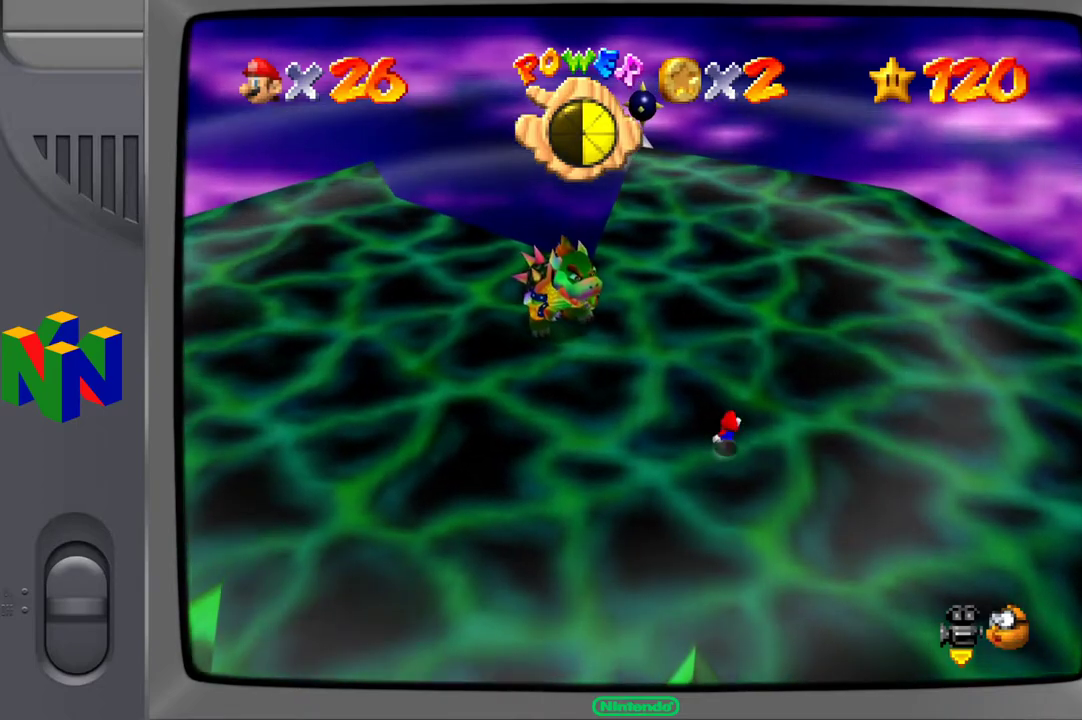
{"buttons": [], "left_stick": "up-right", "right_stick": "center", "events": []}
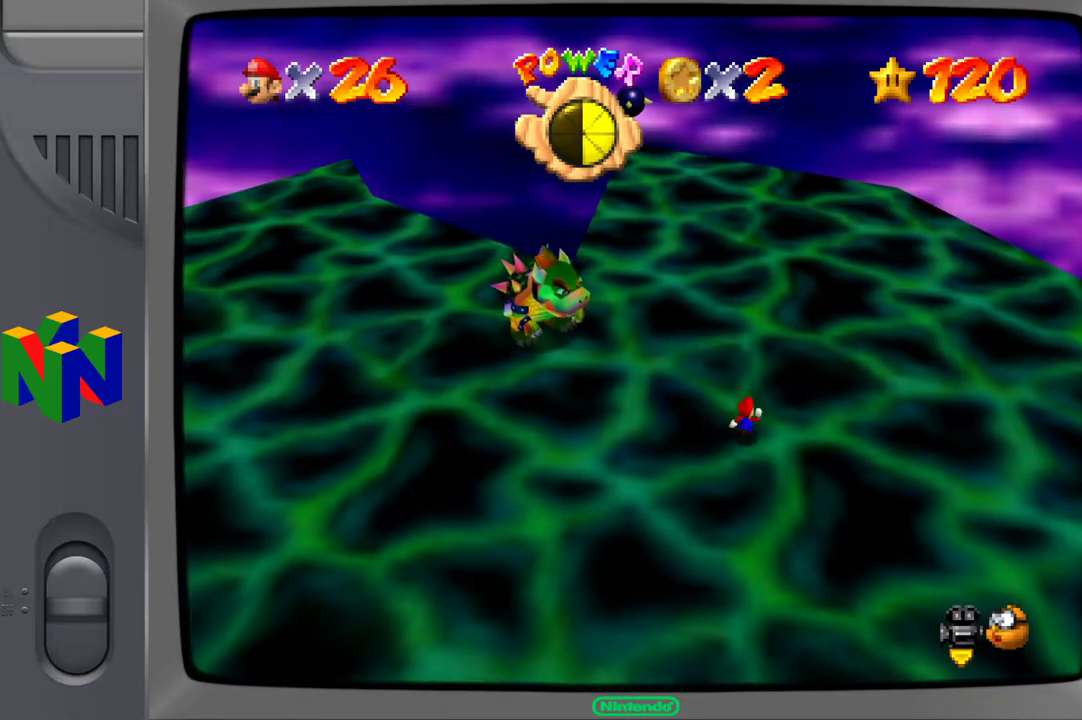
{"buttons": [], "left_stick": "up-right", "right_stick": "center", "events": []}
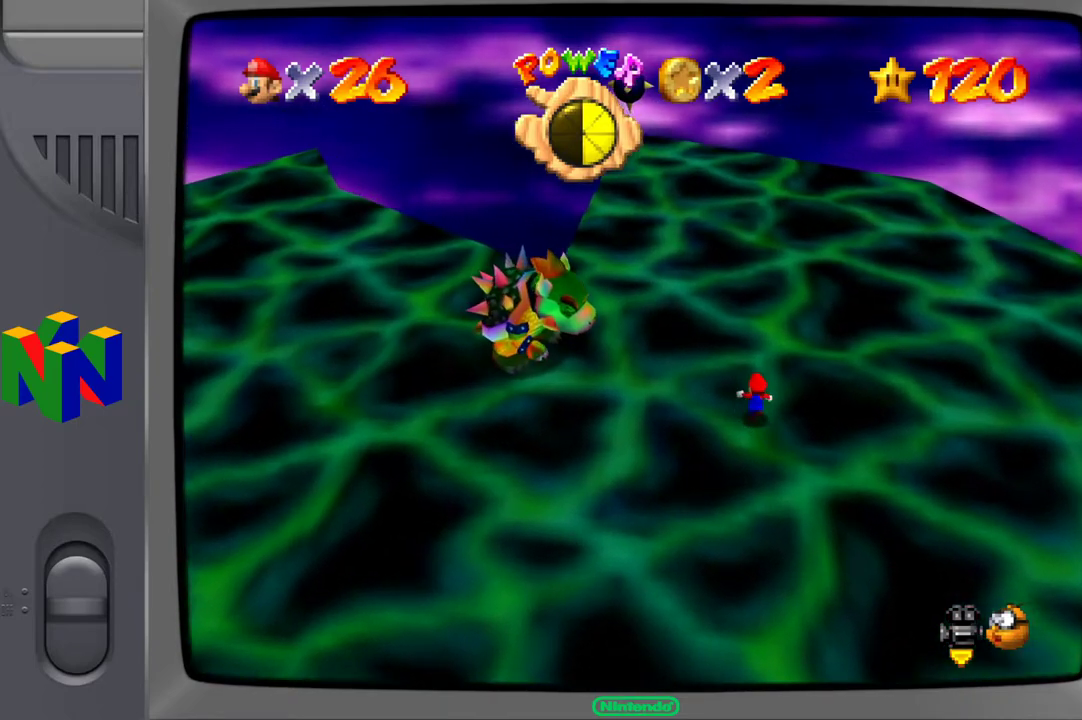
{"buttons": [], "left_stick": "up-right", "right_stick": "center", "events": []}
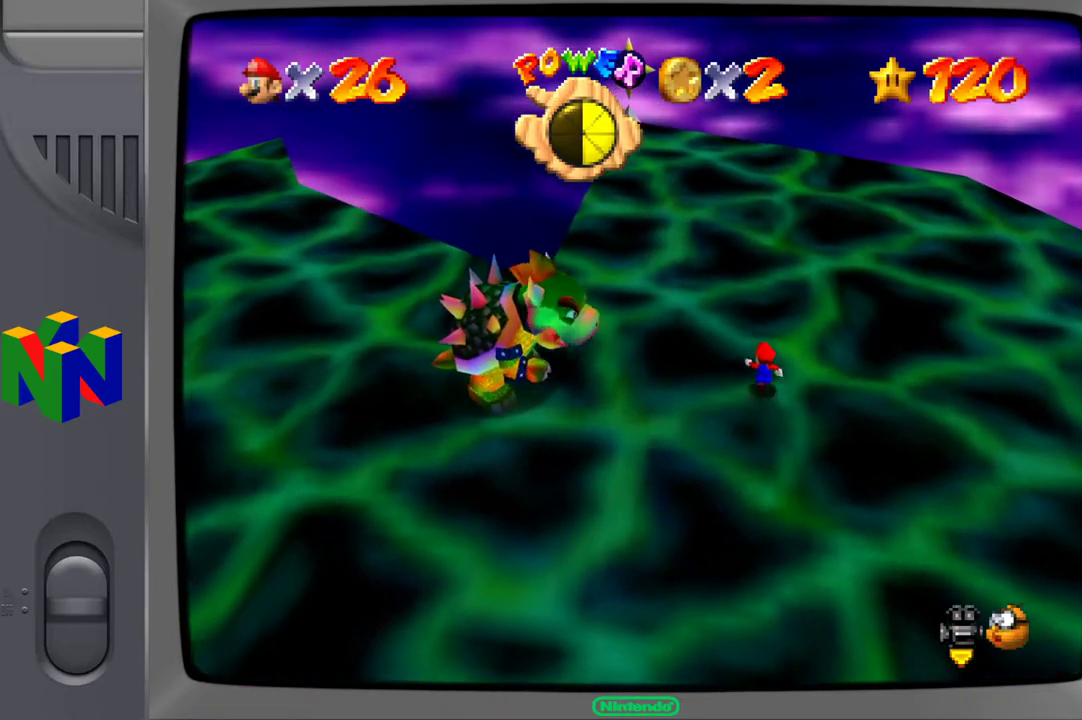
{"buttons": [], "left_stick": "down-right", "right_stick": "center", "events": [[283, "left_stick", "right"], [417, "left_stick", "down-right"]]}
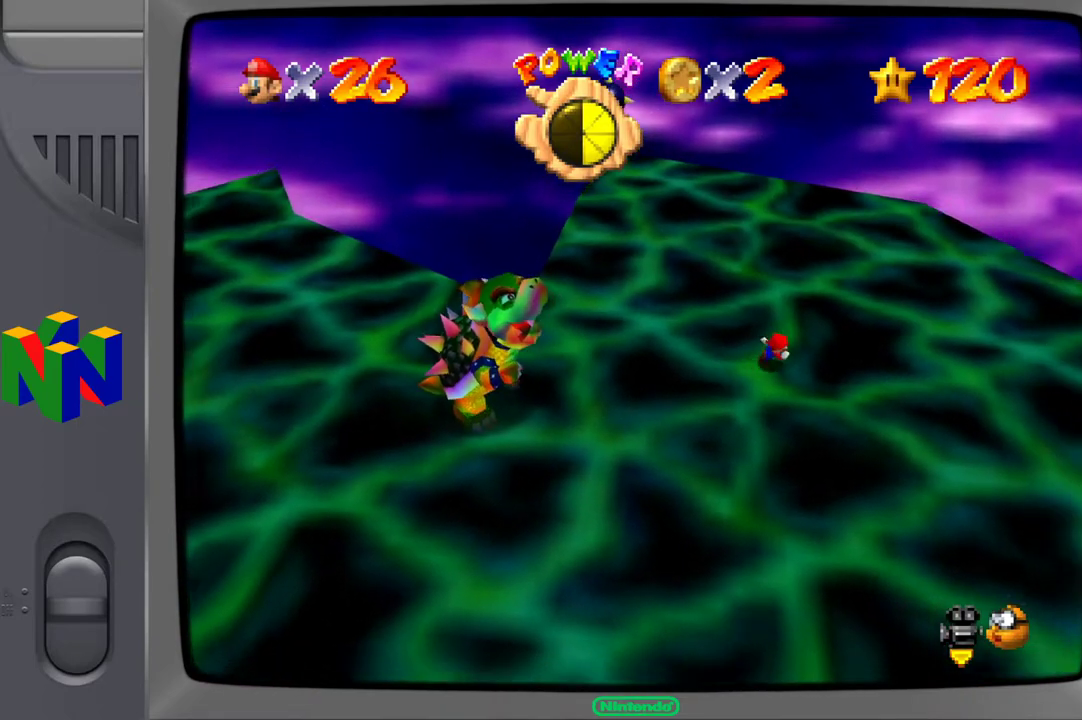
{"buttons": [], "left_stick": "down-left", "right_stick": "center", "events": [[383, "left_stick", "down"], [500, "left_stick", "down-left"]]}
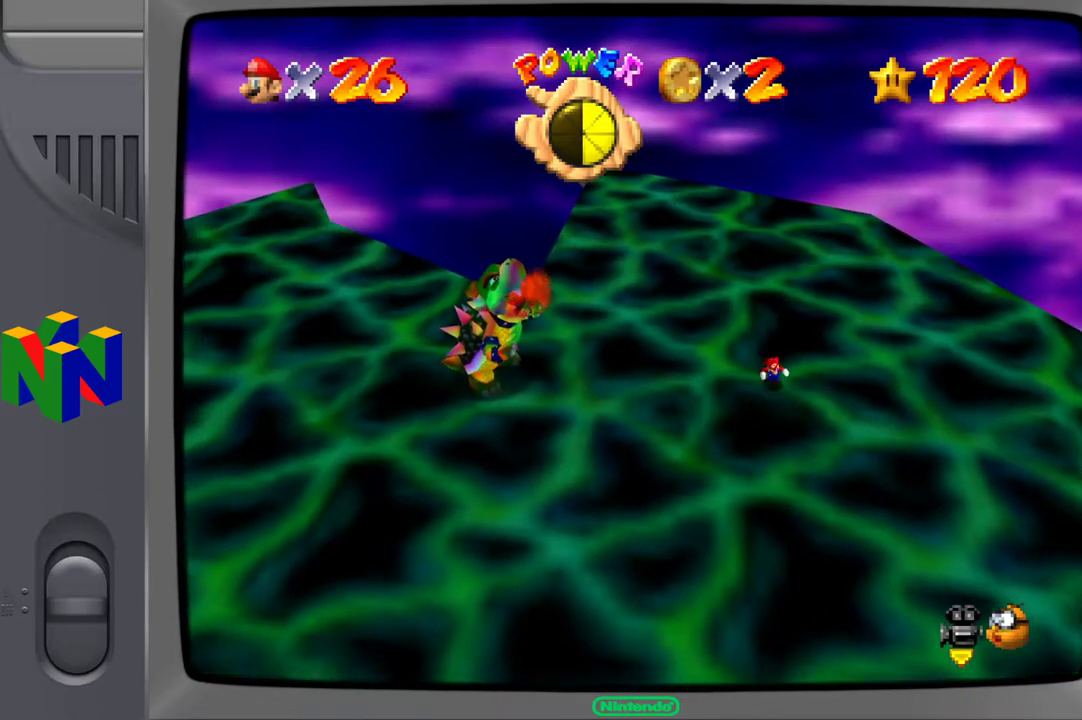
{"buttons": [], "left_stick": "down-left", "right_stick": "center", "events": []}
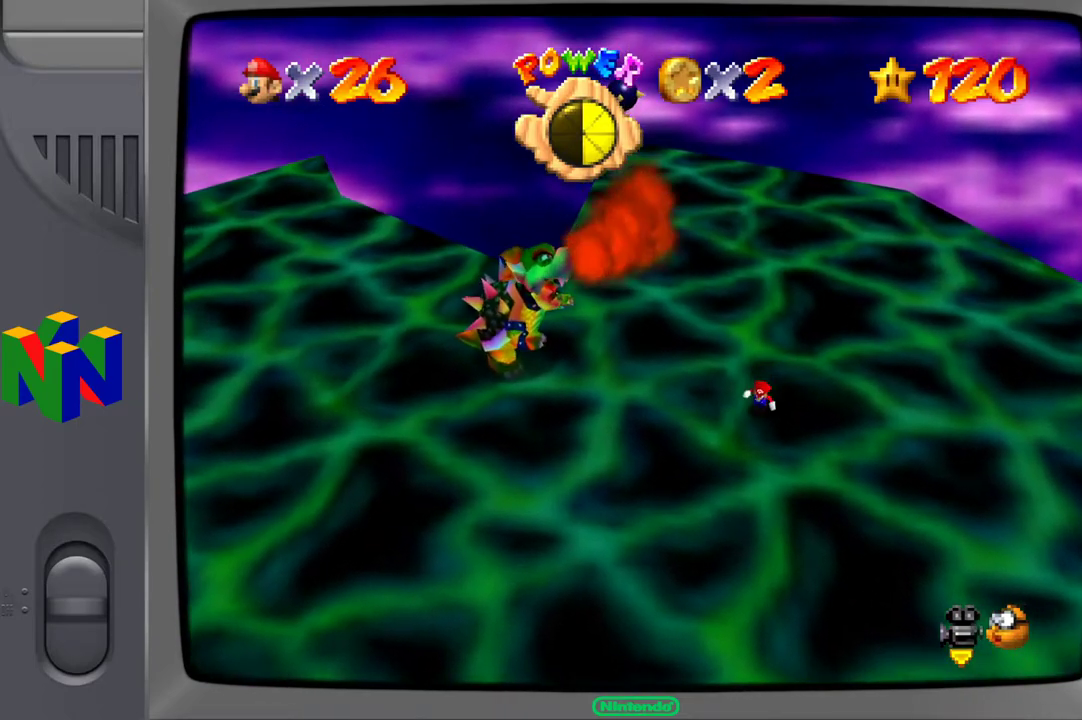
{"buttons": [], "left_stick": "down-left", "right_stick": "center", "events": []}
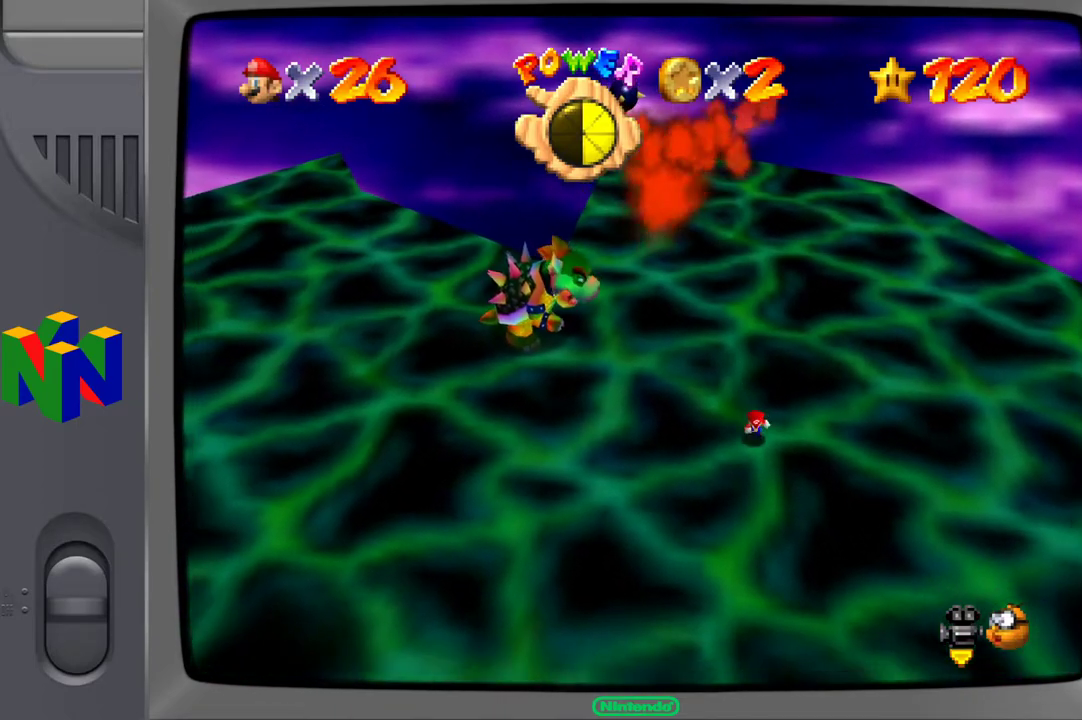
{"buttons": [], "left_stick": "down-left", "right_stick": "center", "events": []}
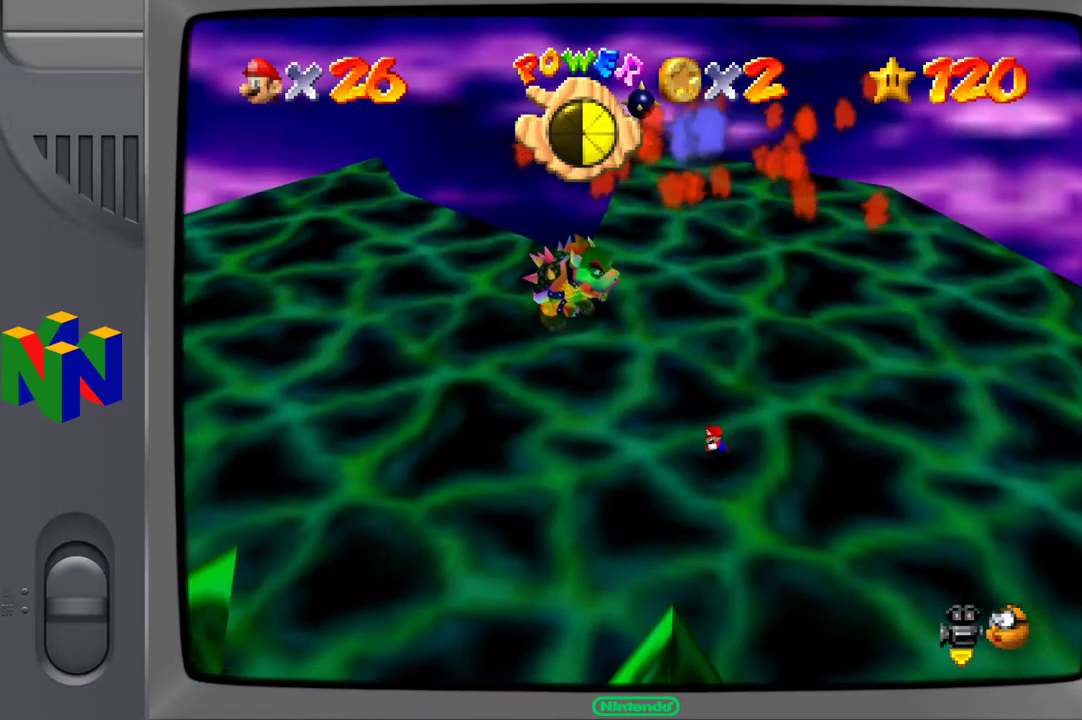
{"buttons": [], "left_stick": "down-left", "right_stick": "center", "events": []}
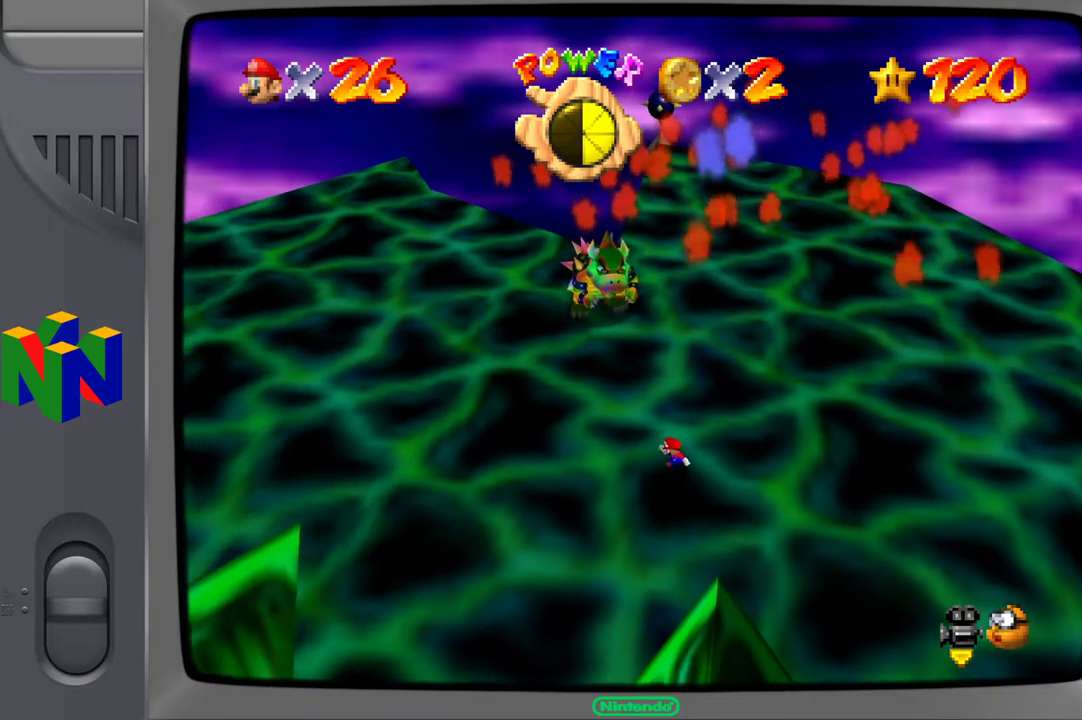
{"buttons": [], "left_stick": "left", "right_stick": "center", "events": [[267, "left_stick", "left"]]}
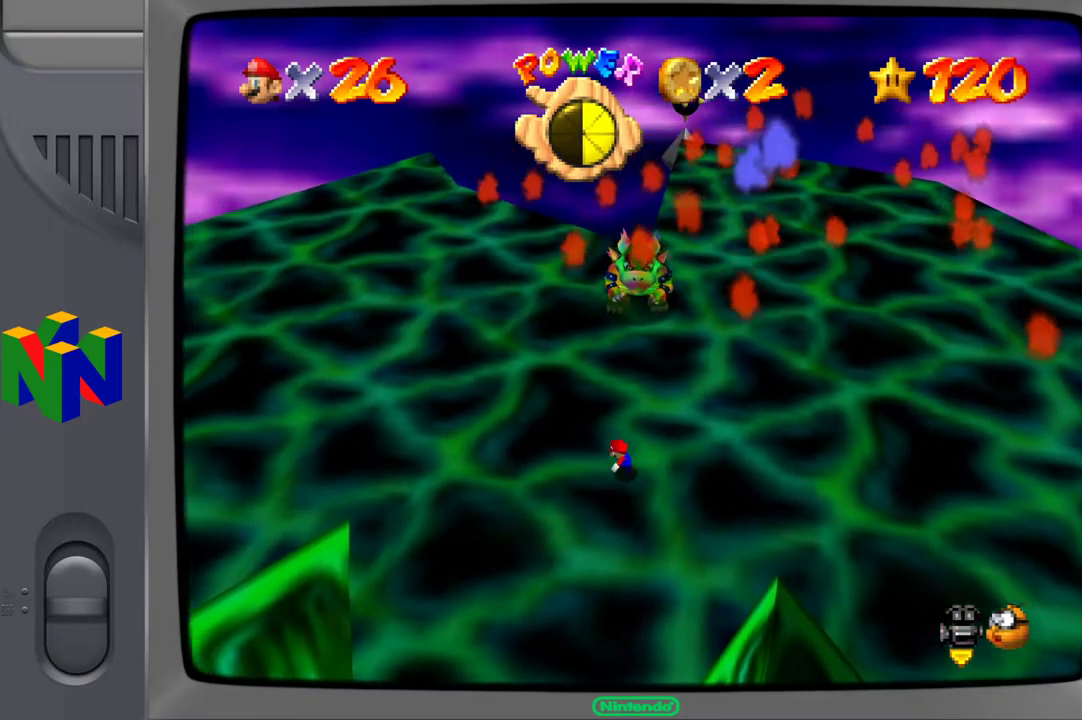
{"buttons": [], "left_stick": "left", "right_stick": "center", "events": [[250, "right_stick", "left"], [383, "right_stick", "center"]]}
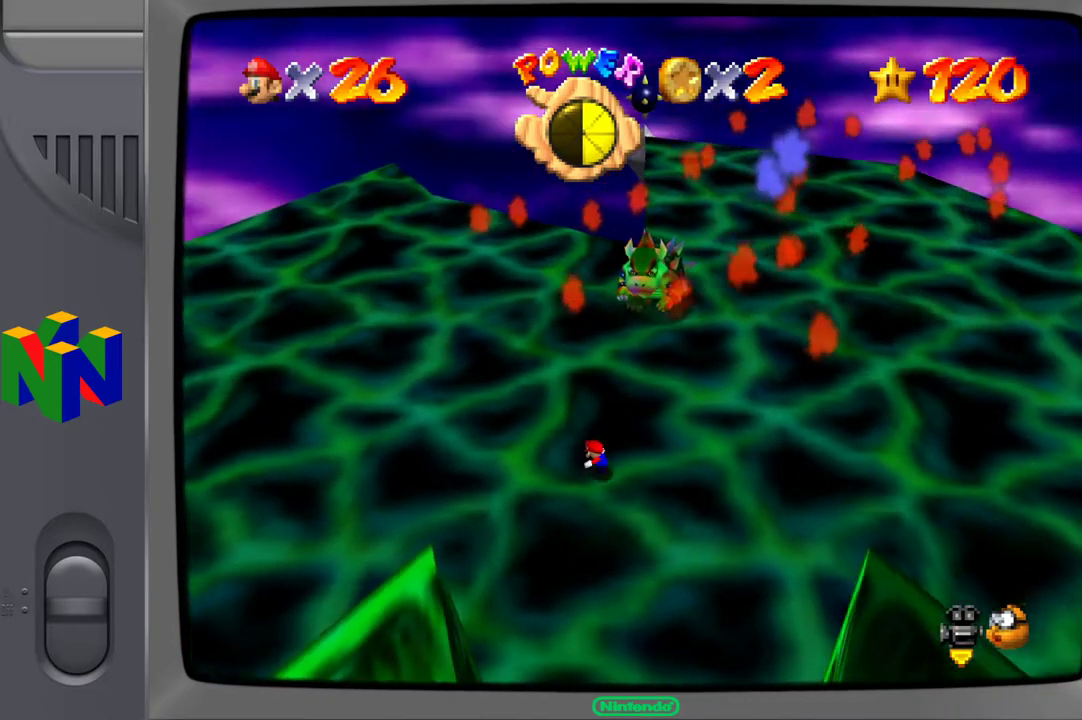
{"buttons": [], "left_stick": "left", "right_stick": "center", "events": []}